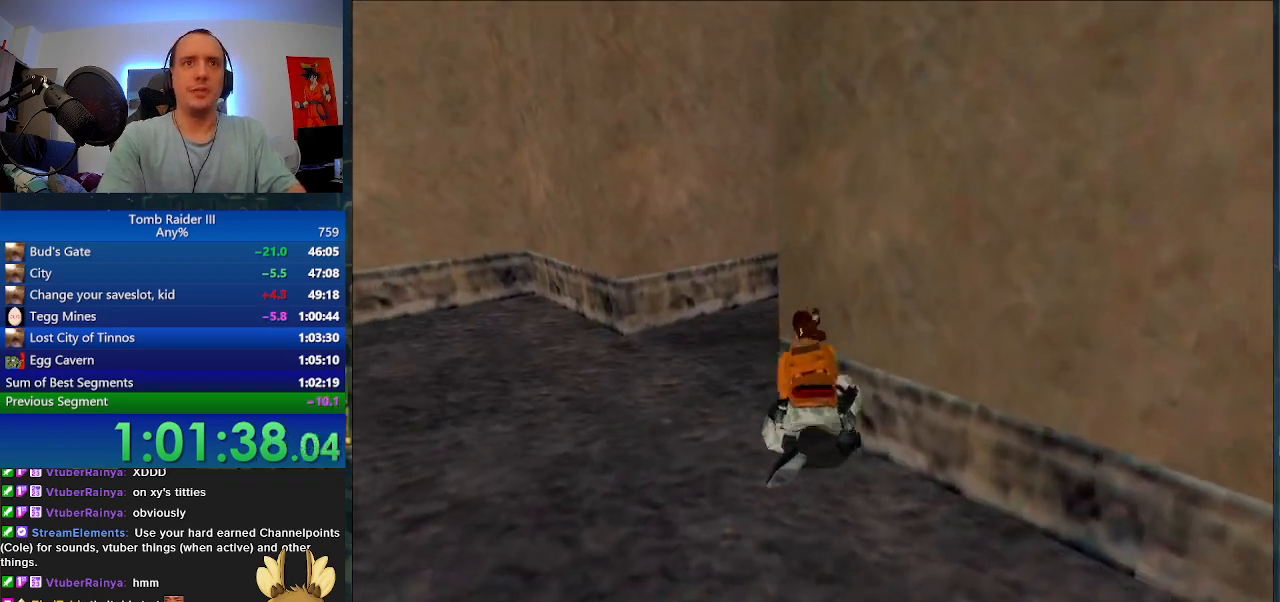
Gameplay with keyboard; each line is a JSON object with the keys held at the frame after it. "events" lists presses ("down") and releases ("up") of ".", "0", "1", "3", "6", "7", "9", "a", "alt", "comma", "ctrl_l", "ctrl_r", "d", "escape", "f", "f5", "f6", "j", "m", "minus", "n", "r", "s", "shift_l", "shift_r", "space" and "w" between this image and that frame as [ms after this image, input, new state], when the widget could be followed in between. No other keys are recorded. Mouse input is not recorded.
{"keys": [], "events": [[267, ".", "up"], [267, "w", "up"]]}
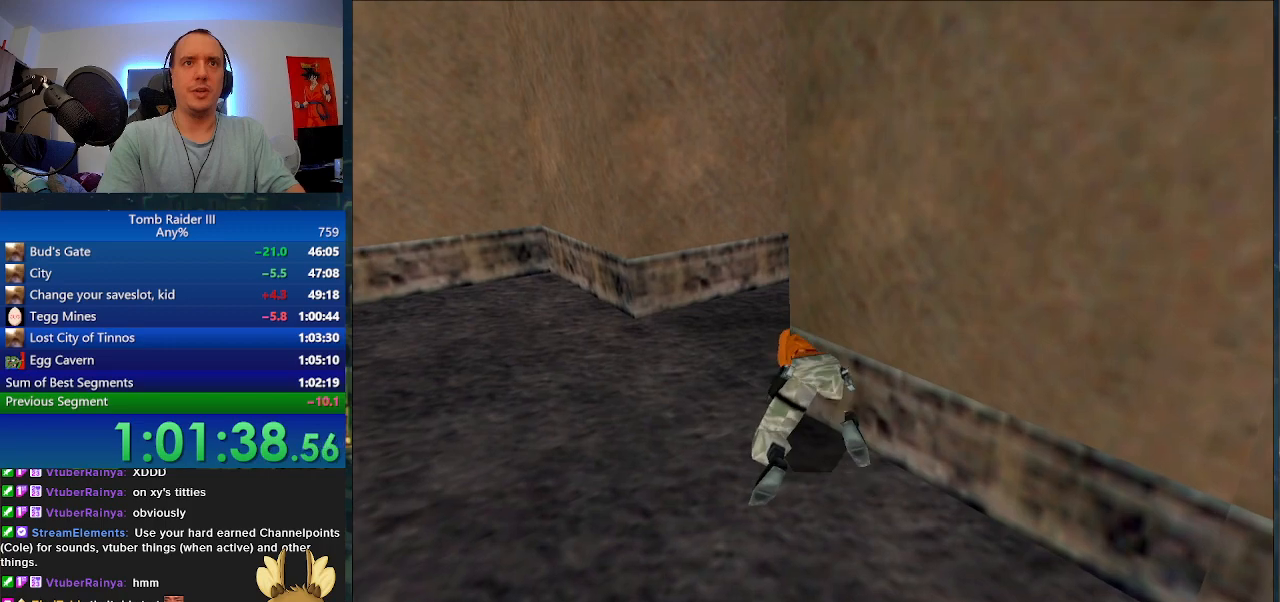
{"keys": ["a", "w"], "events": [[100, "w", "down"], [233, "a", "down"]]}
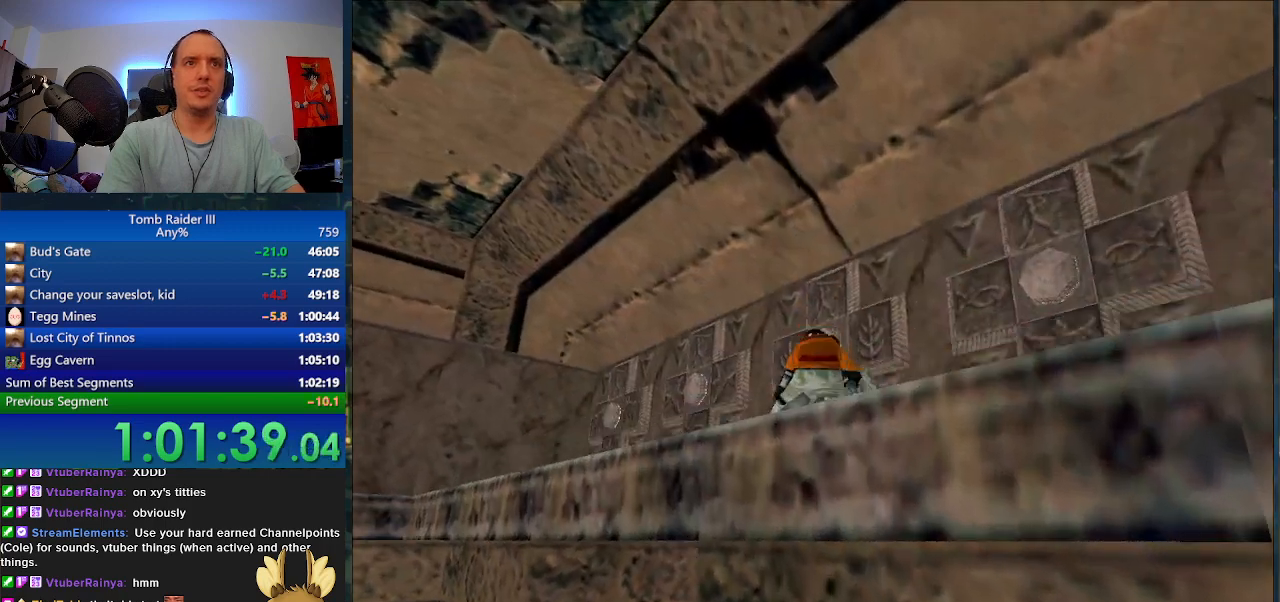
{"keys": ["w"], "events": [[433, "a", "up"]]}
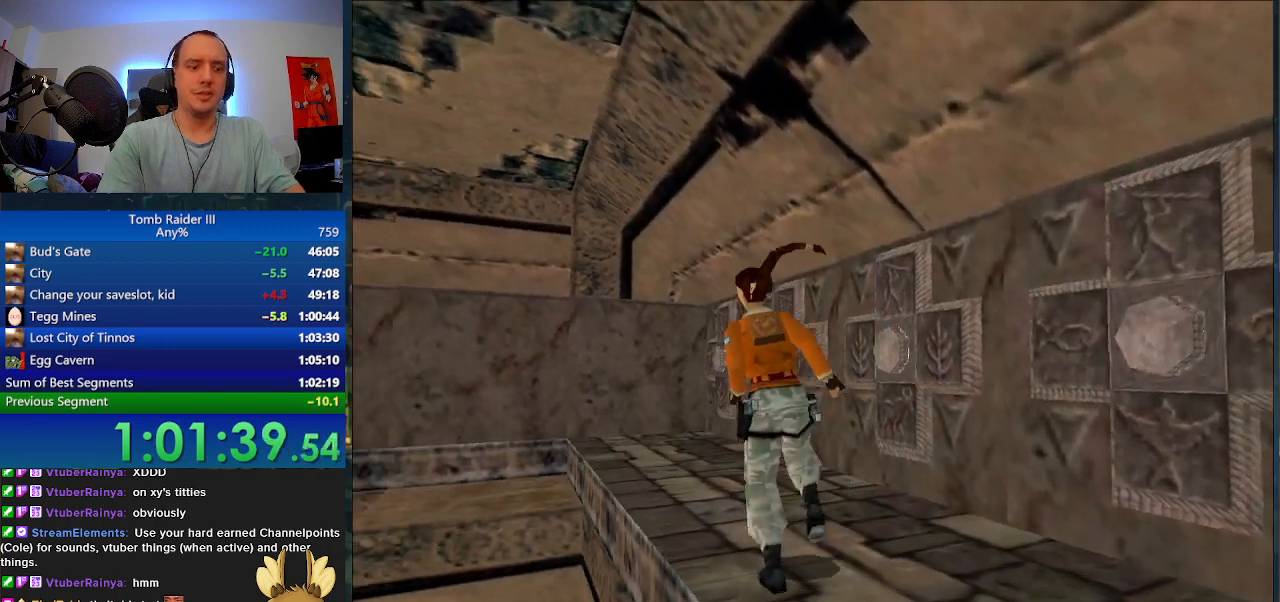
{"keys": ["d", "w"], "events": [[467, "d", "down"]]}
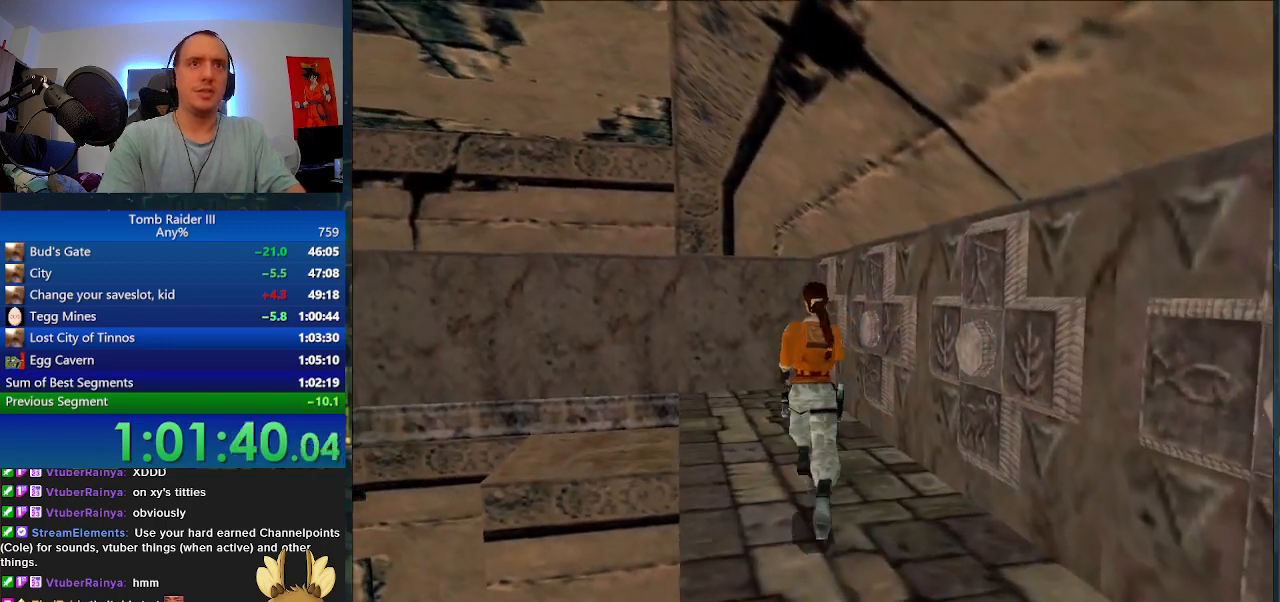
{"keys": ["d", "j"], "events": [[467, "w", "up"], [500, "j", "down"]]}
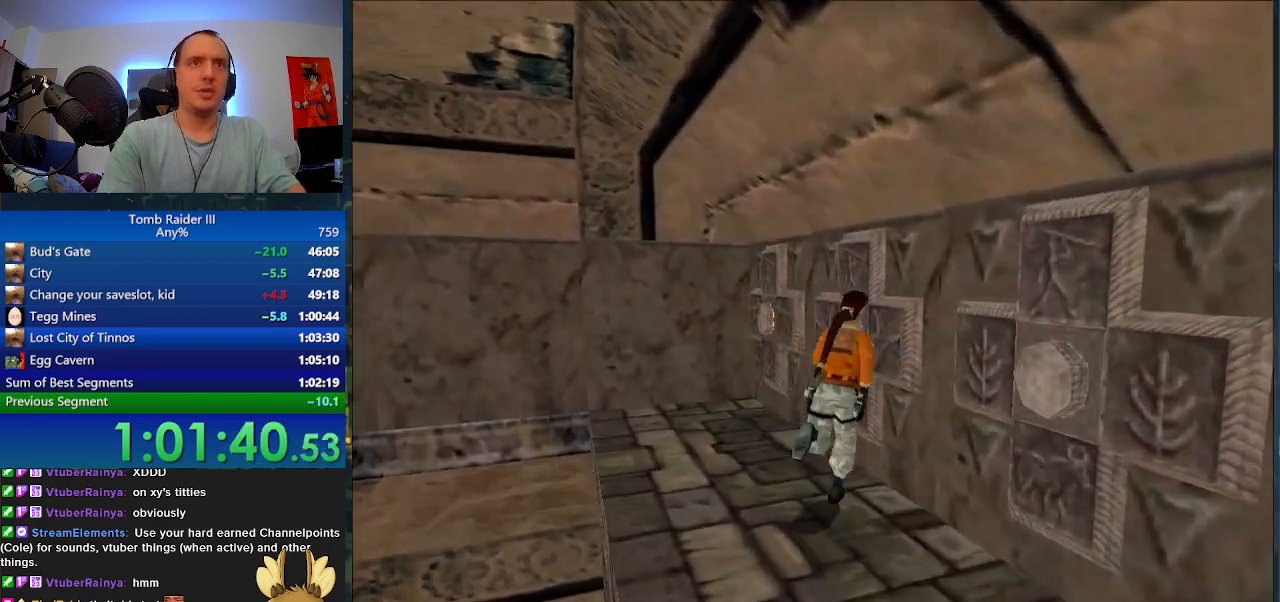
{"keys": ["j"], "events": [[267, "d", "up"]]}
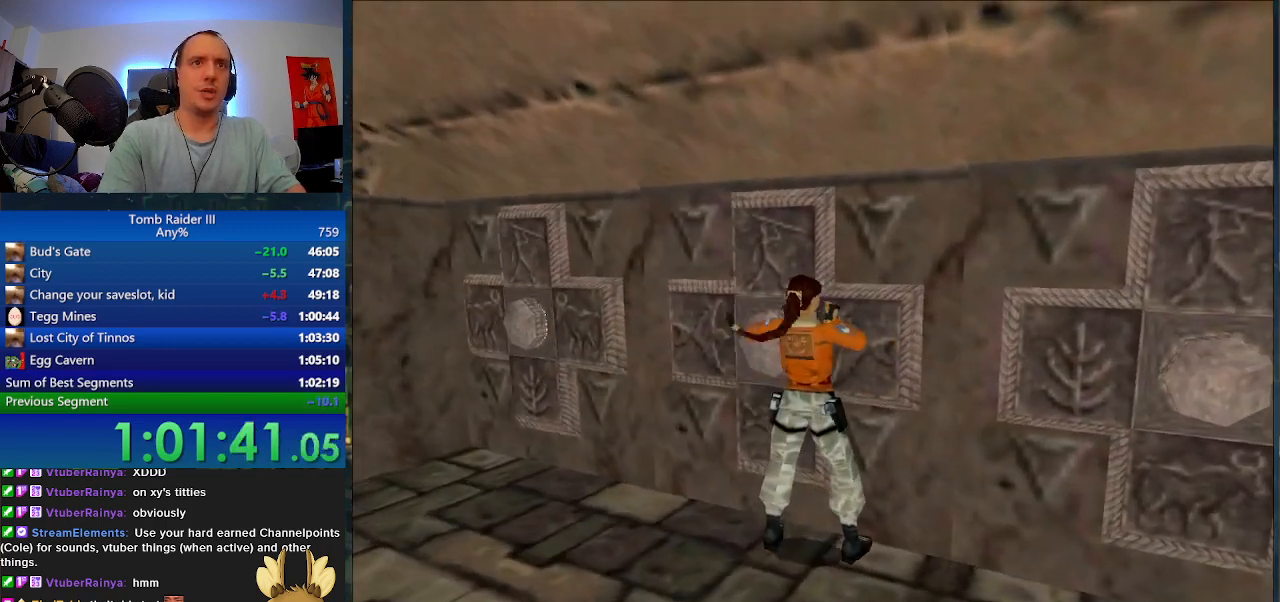
{"keys": ["j"], "events": []}
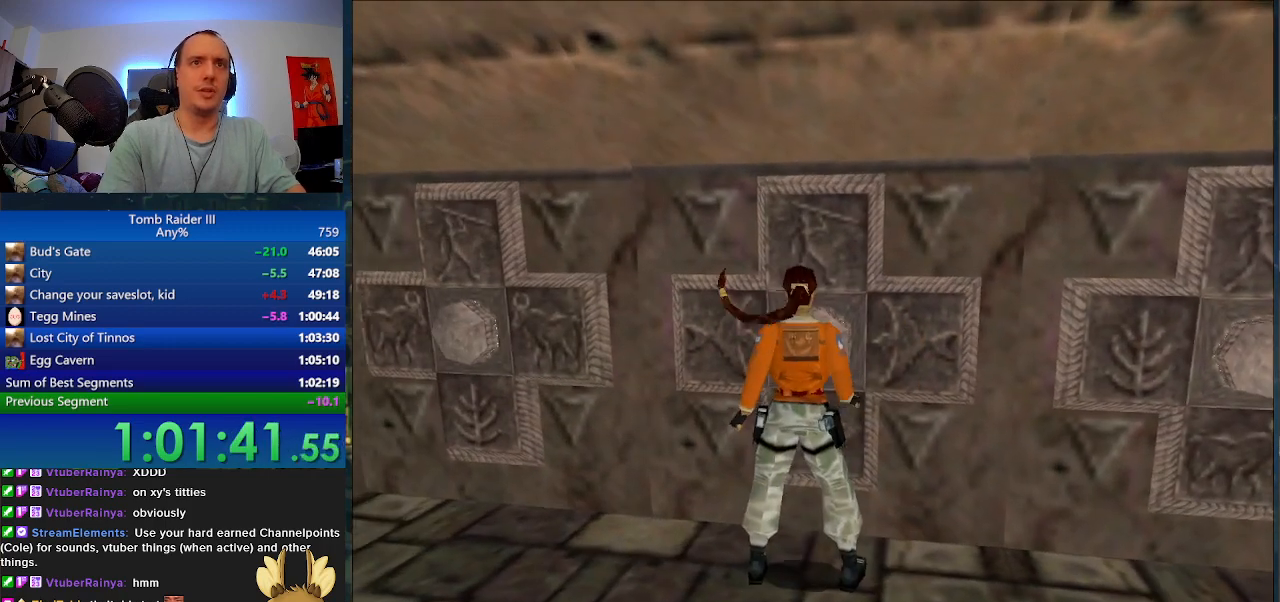
{"keys": ["a", "space"], "events": [[33, "j", "up"], [100, "space", "down"], [133, "a", "down"]]}
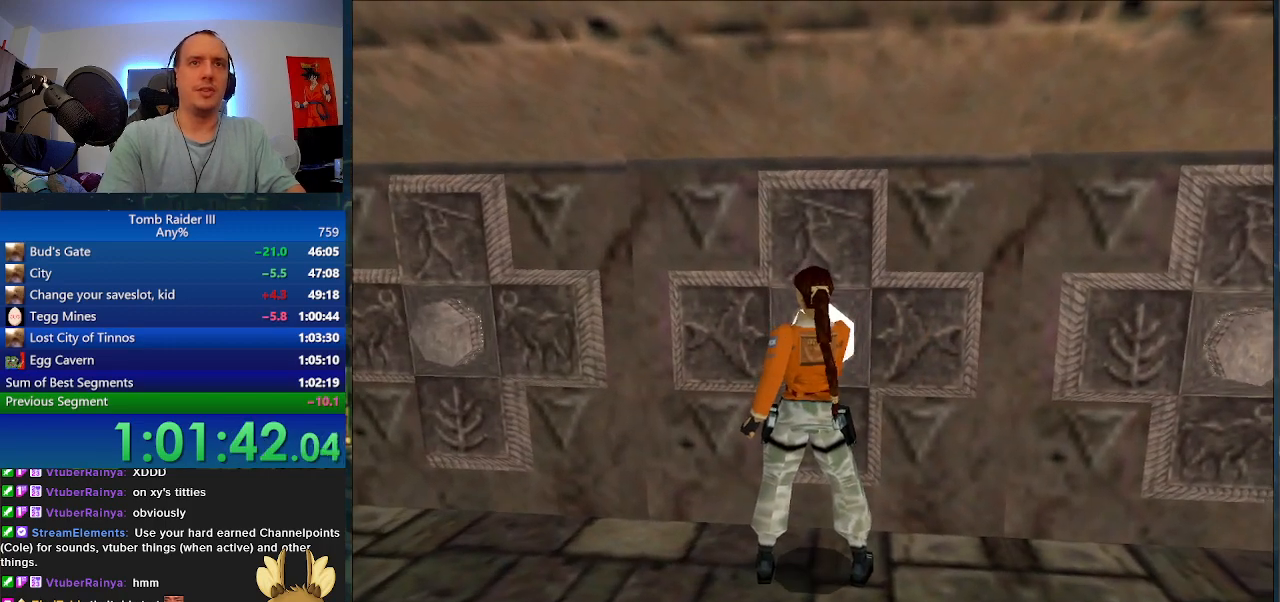
{"keys": ["a", "space"], "events": []}
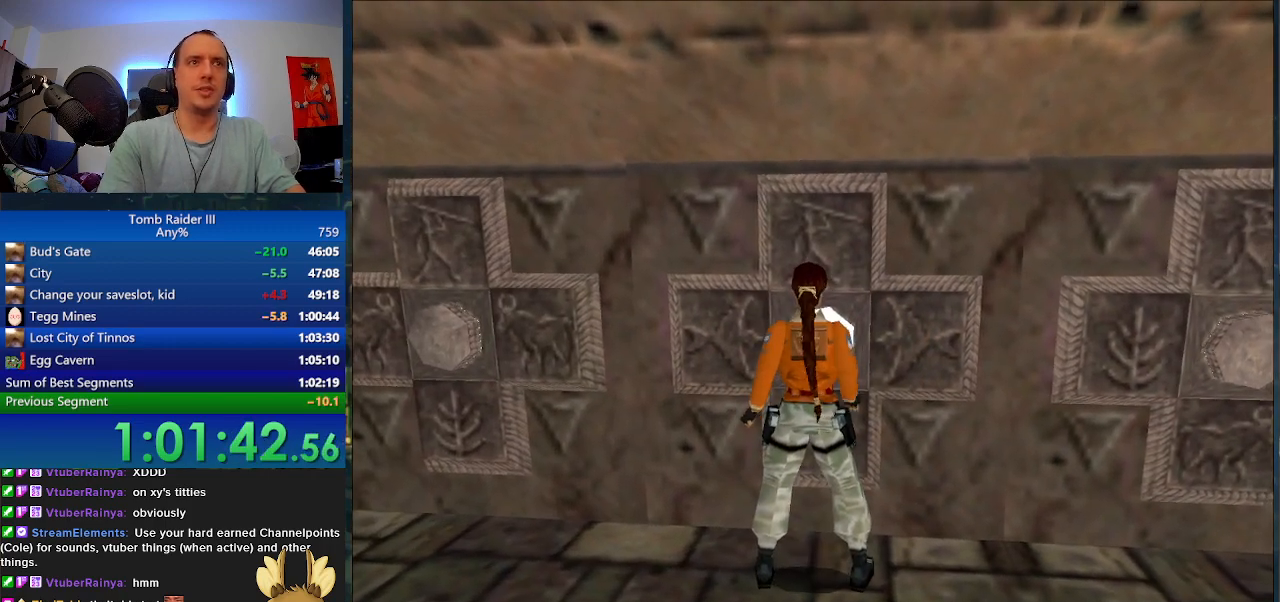
{"keys": ["a", "space"], "events": []}
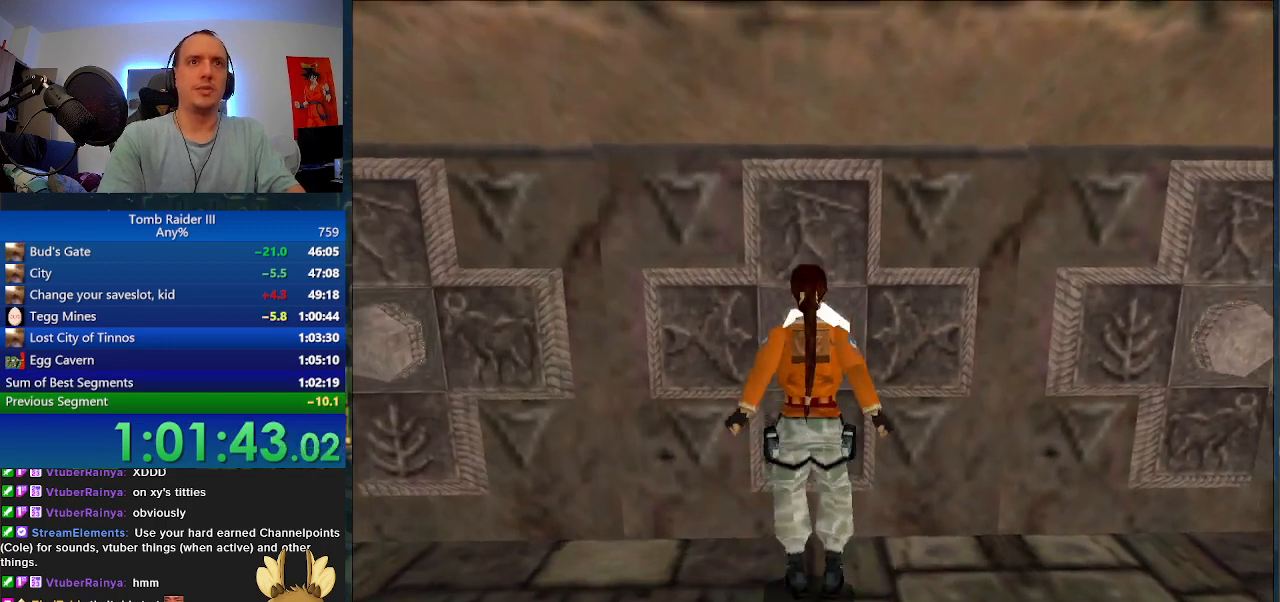
{"keys": ["j"], "events": [[267, "a", "up"], [300, "j", "down"], [367, "space", "up"]]}
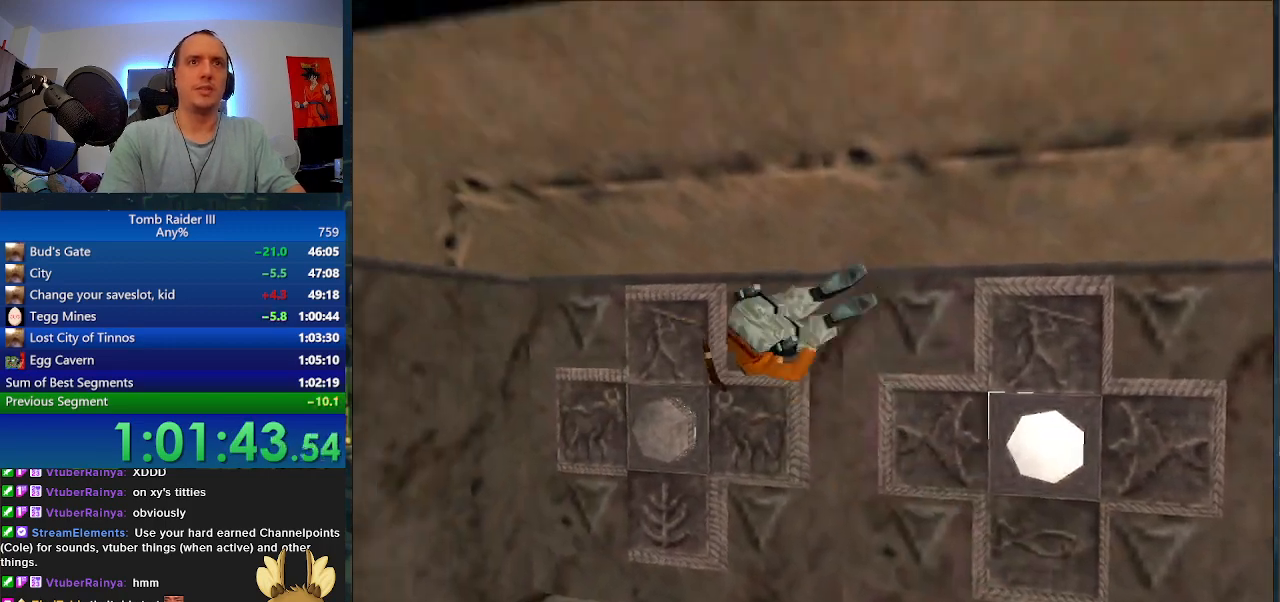
{"keys": ["j"], "events": []}
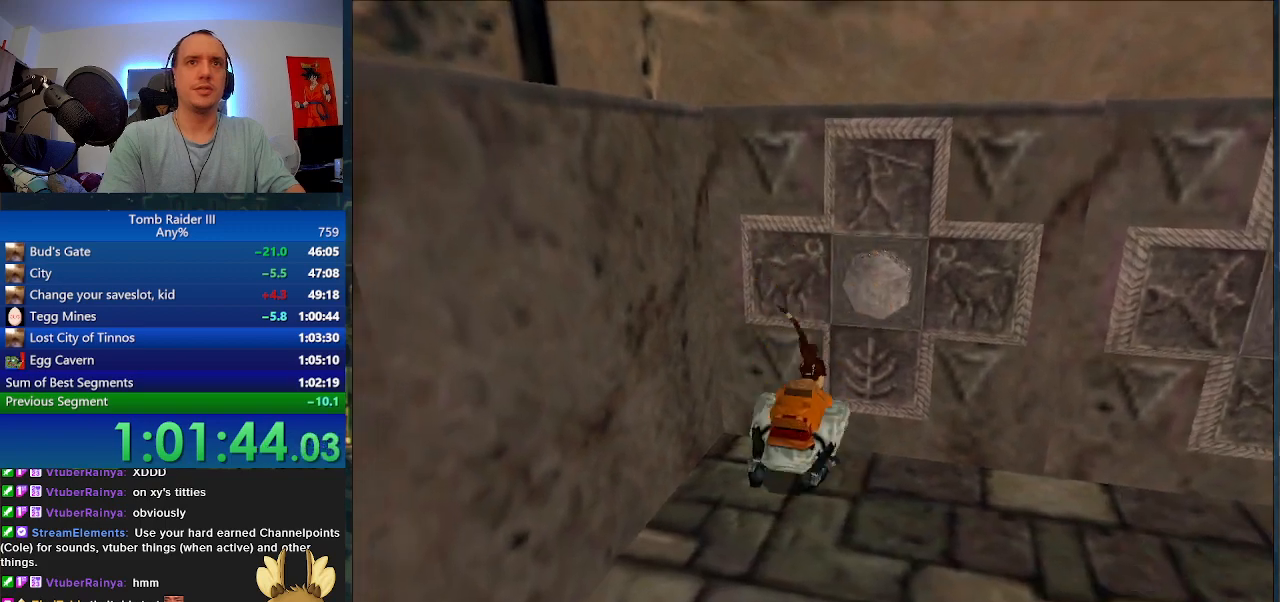
{"keys": ["j"], "events": []}
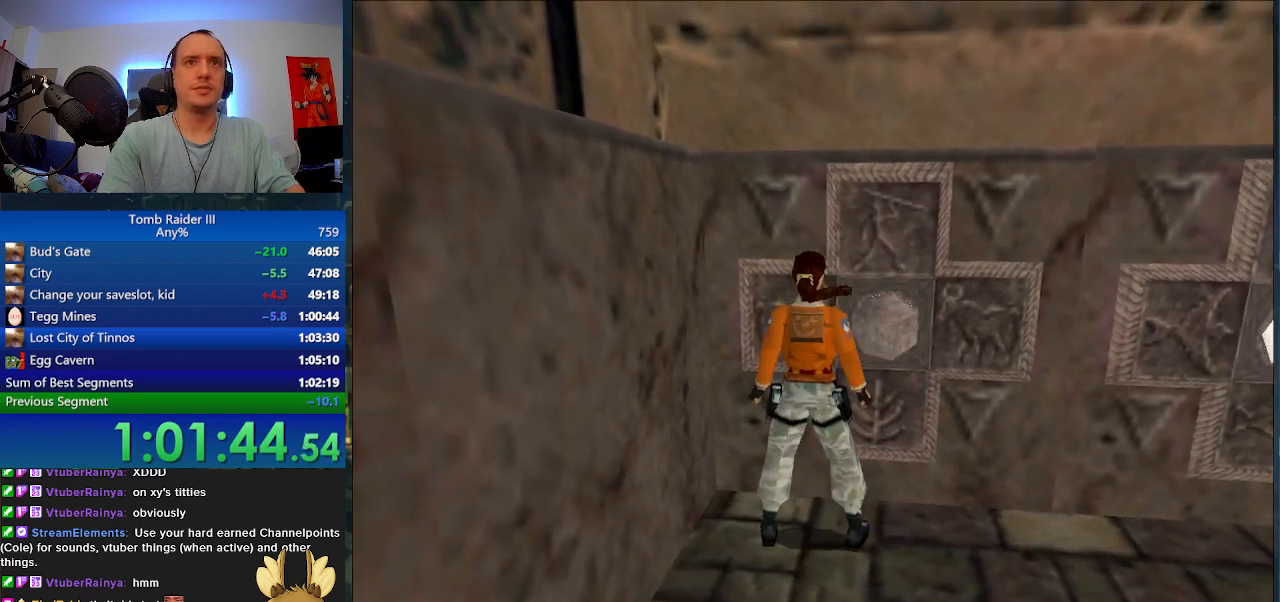
{"keys": ["d"], "events": [[267, "j", "up"], [333, "d", "down"]]}
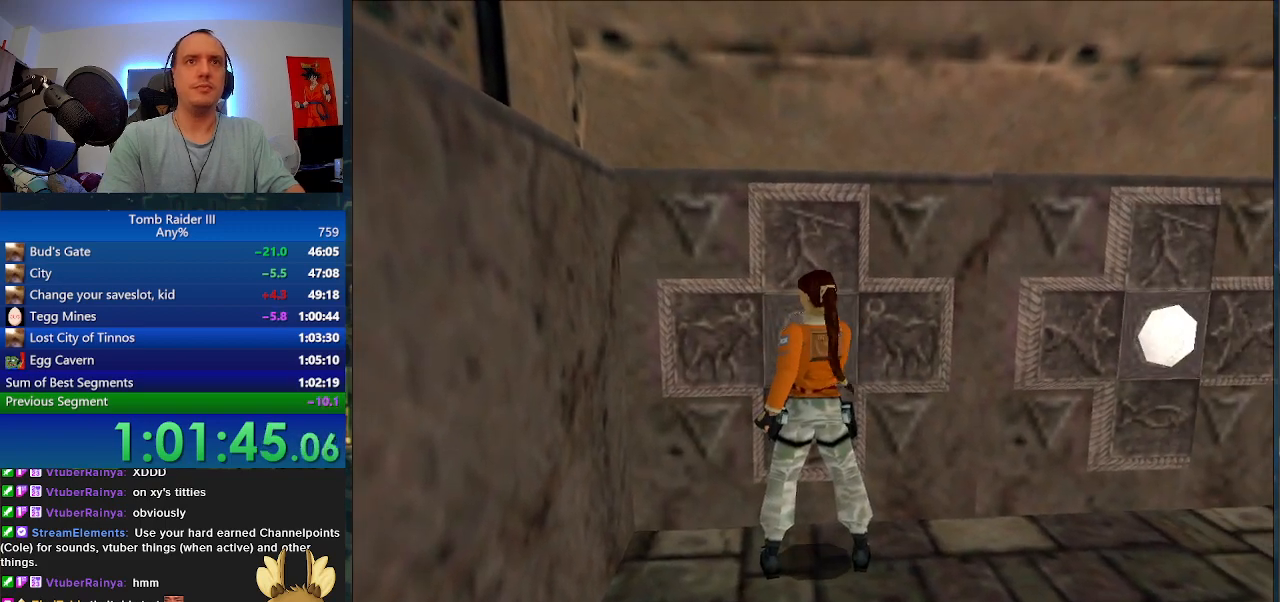
{"keys": ["d"], "events": []}
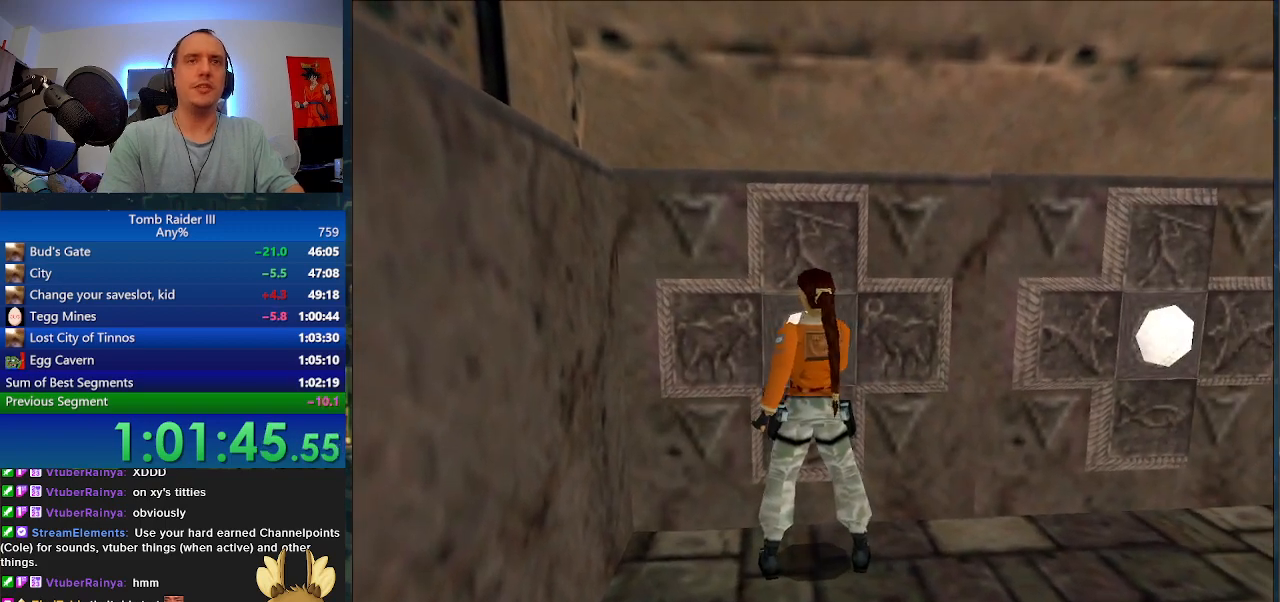
{"keys": ["d"], "events": []}
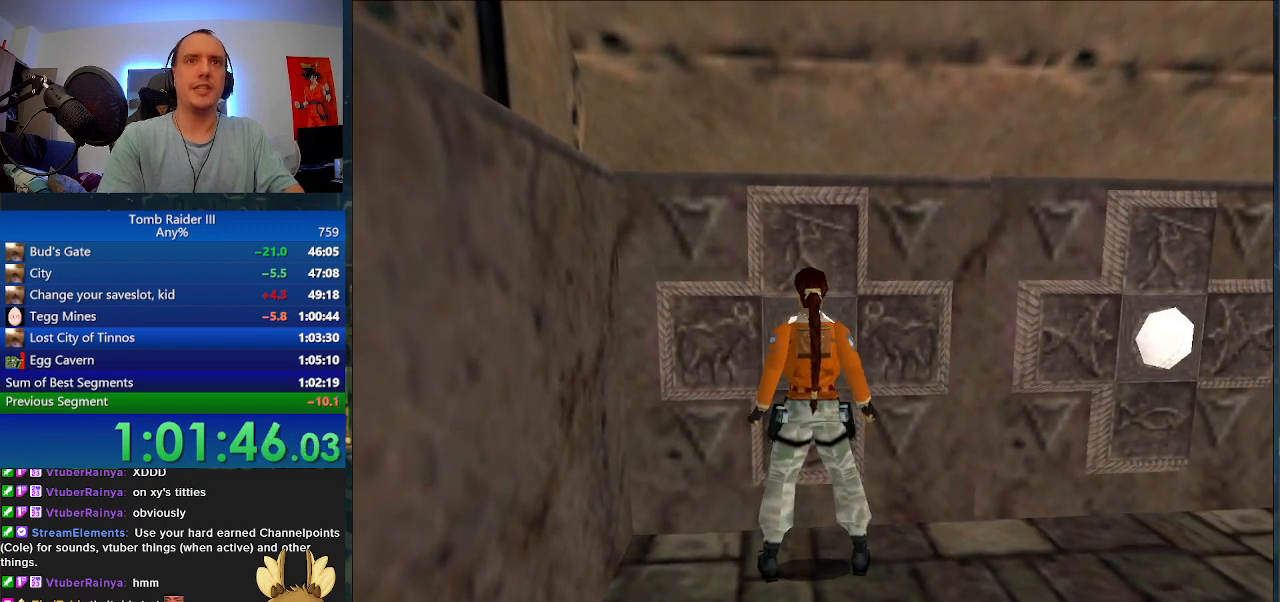
{"keys": ["d"], "events": []}
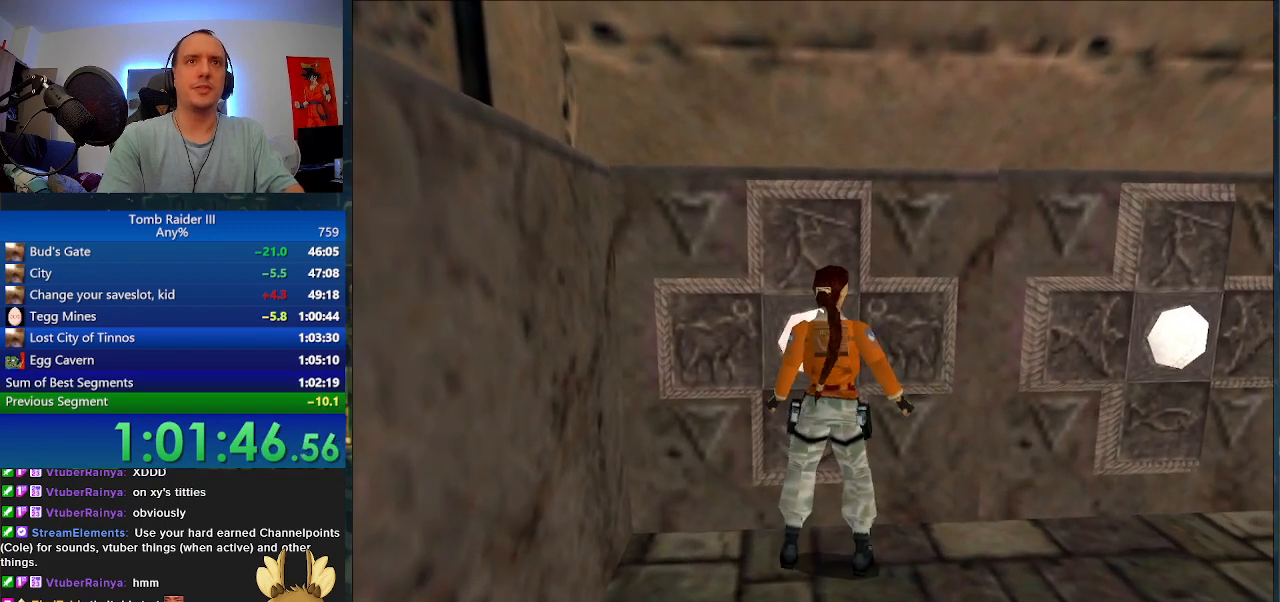
{"keys": ["minus", "w"], "events": [[167, "w", "down"], [300, "minus", "down"], [500, "d", "up"]]}
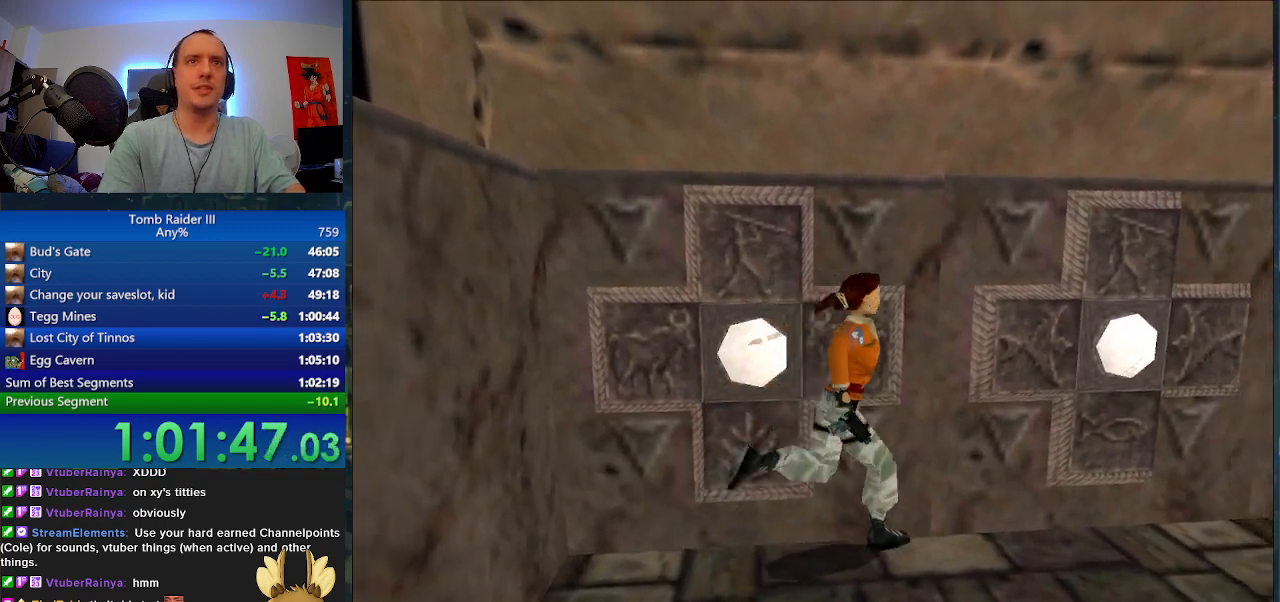
{"keys": ["minus", "w"], "events": []}
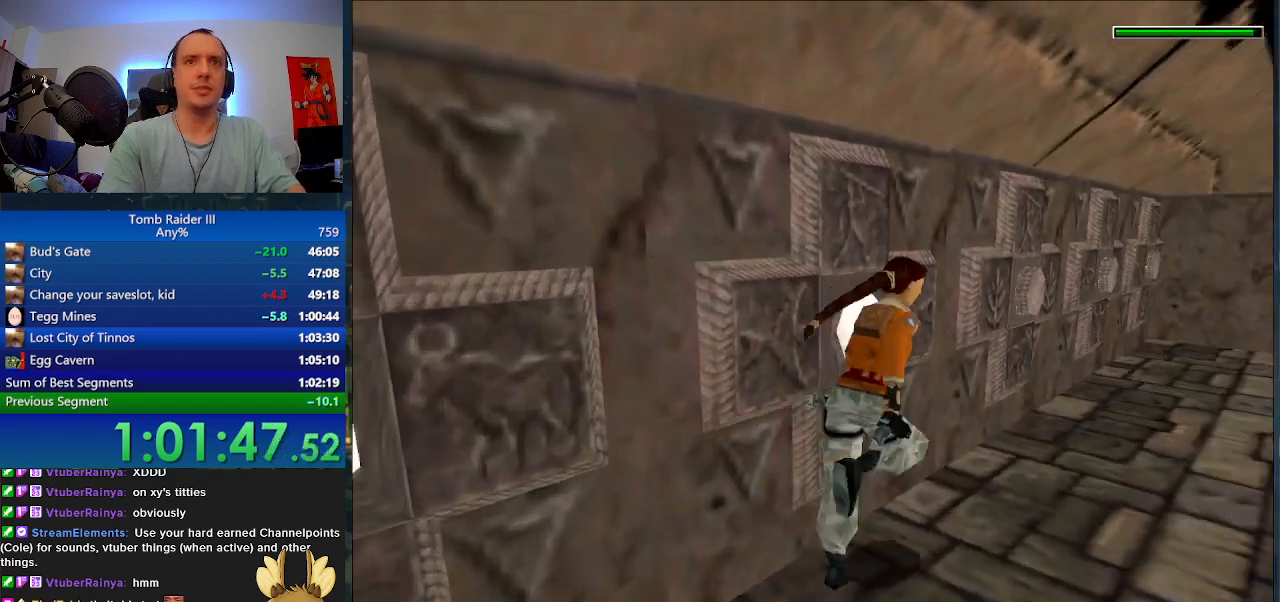
{"keys": ["minus", "w"], "events": [[267, "d", "down"], [367, "d", "up"]]}
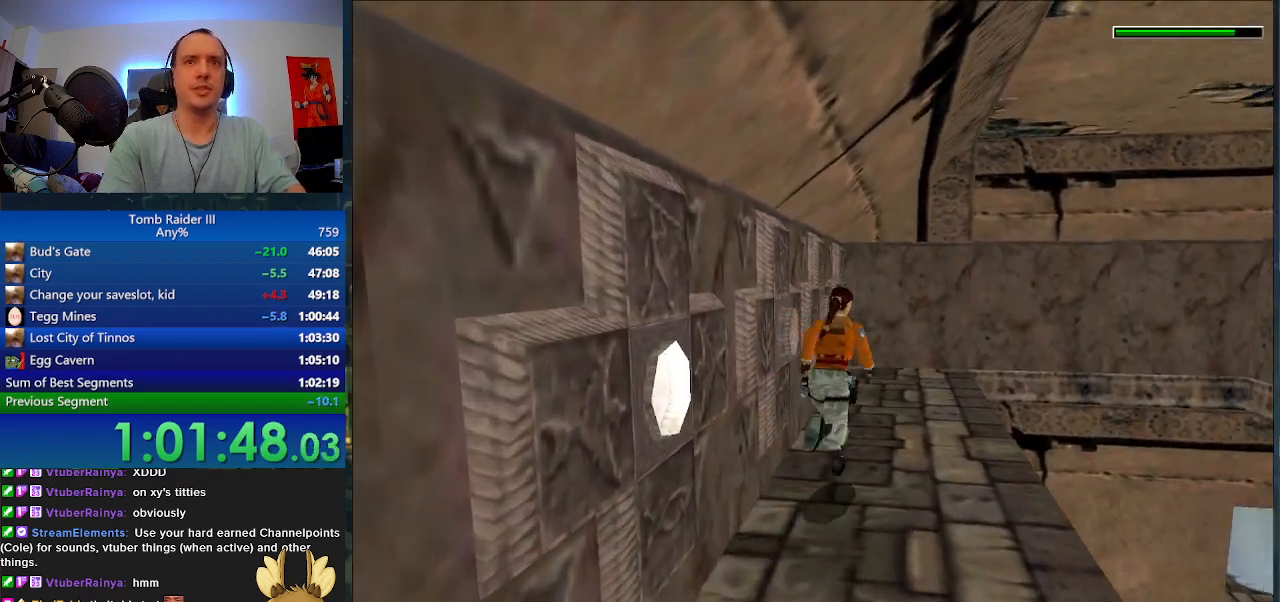
{"keys": ["a", "w"], "events": [[67, "minus", "up"], [467, "a", "down"]]}
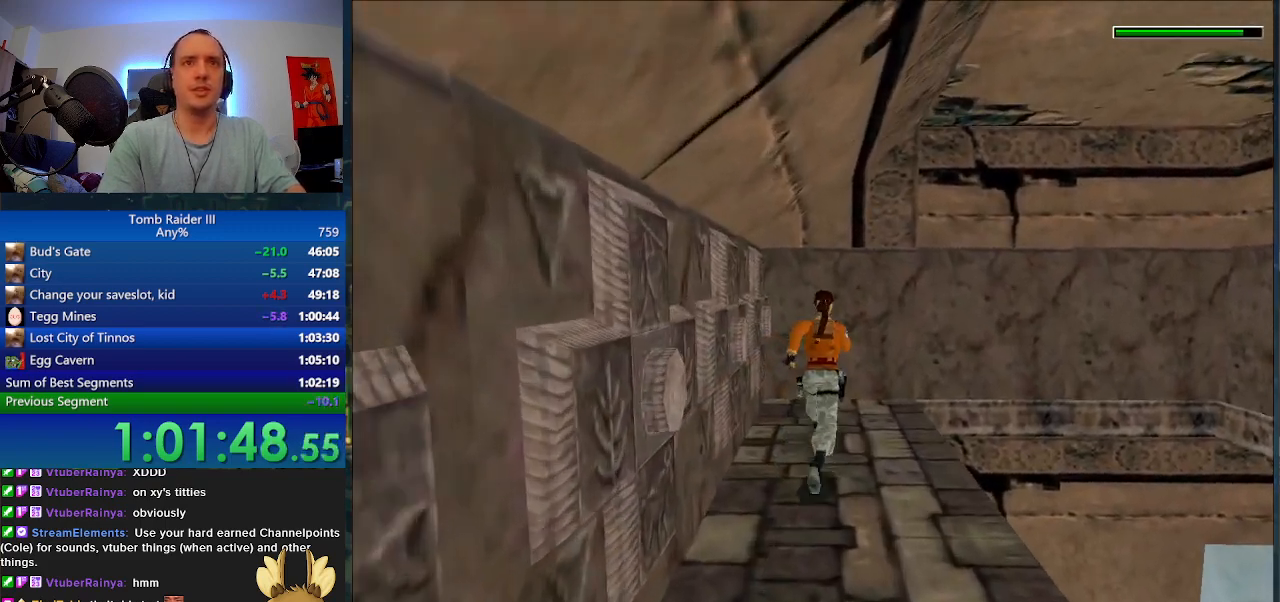
{"keys": ["a"], "events": [[500, "w", "up"]]}
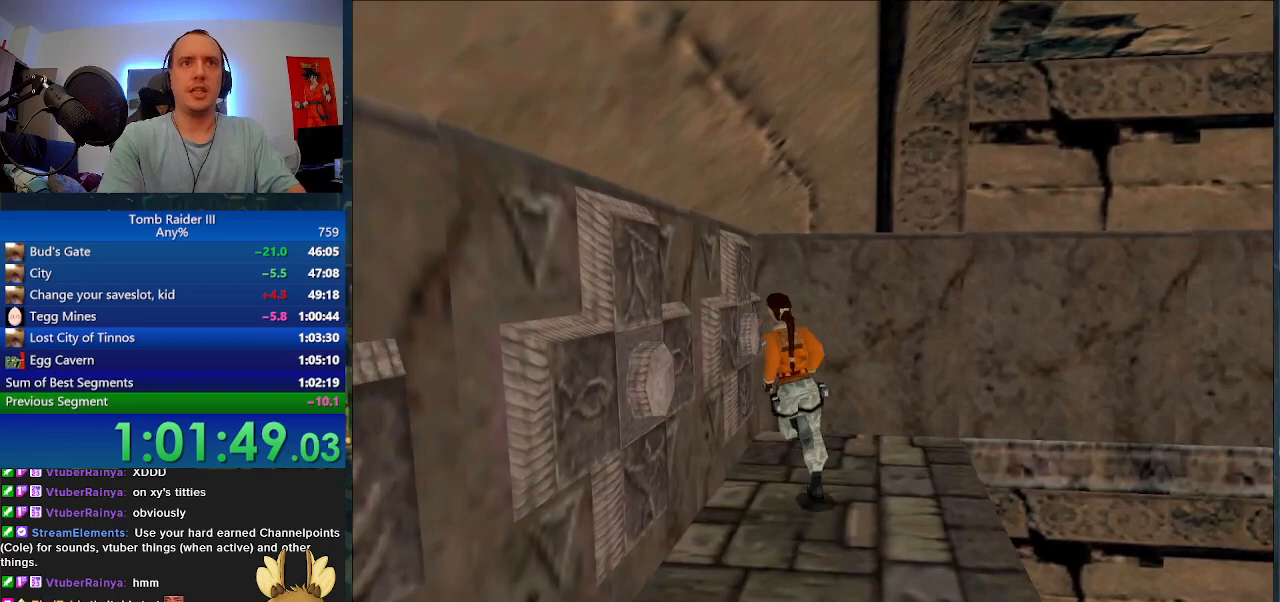
{"keys": ["j"], "events": [[67, "j", "down"], [367, "a", "up"]]}
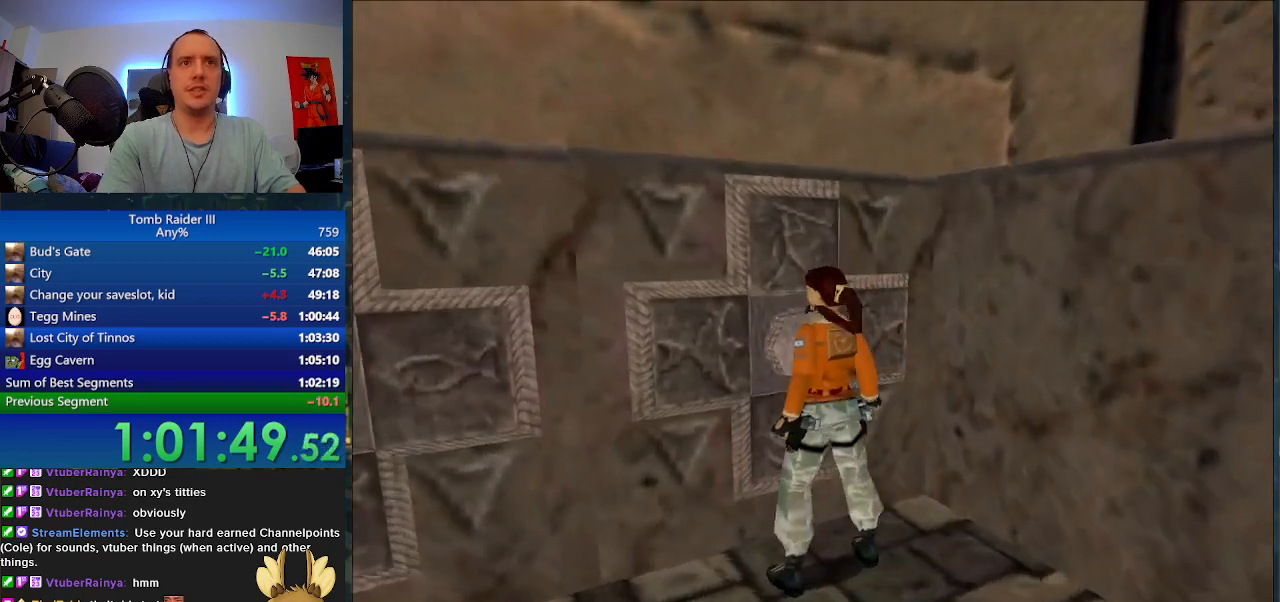
{"keys": ["s"], "events": [[167, "j", "up"], [267, "s", "down"]]}
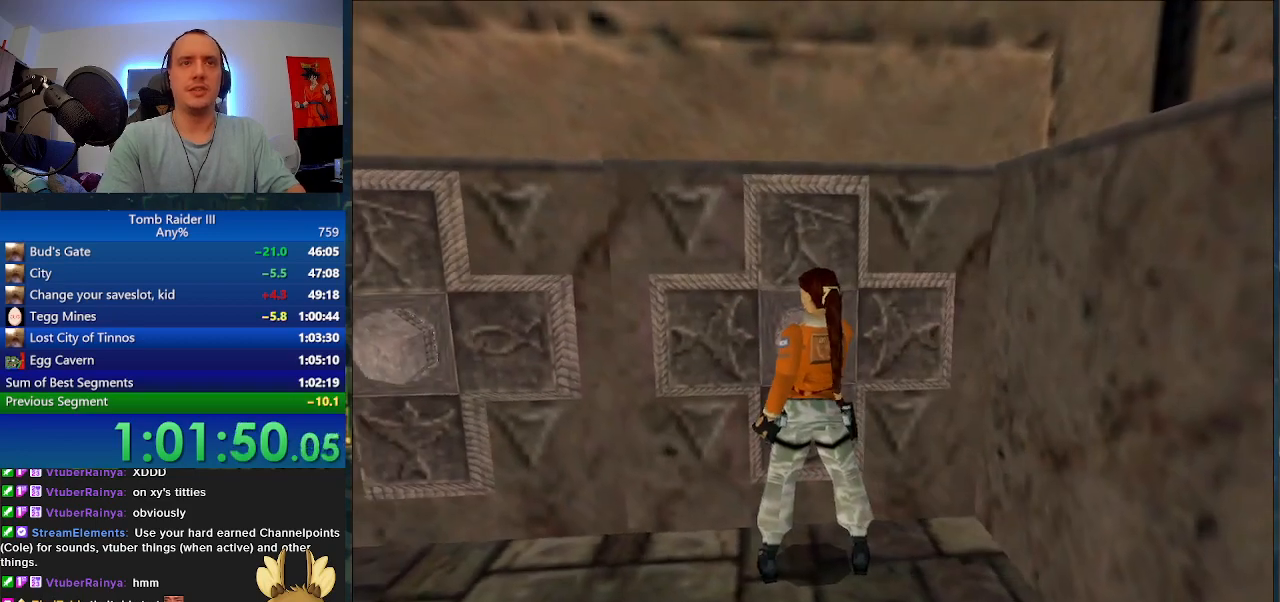
{"keys": ["s"], "events": []}
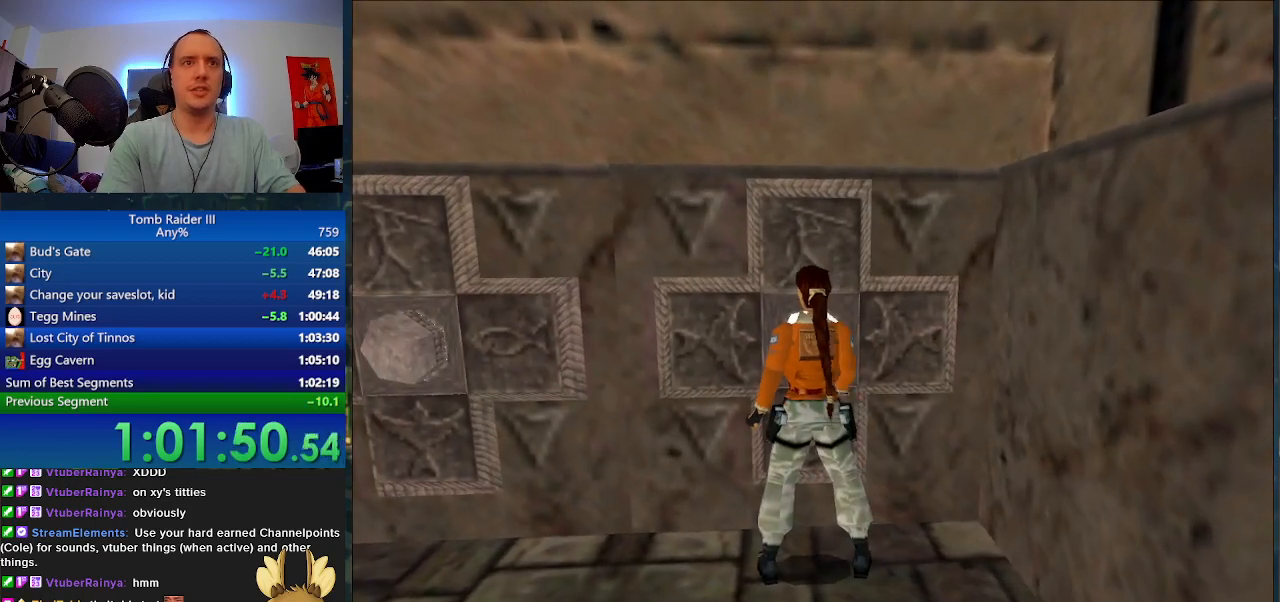
{"keys": ["s"], "events": []}
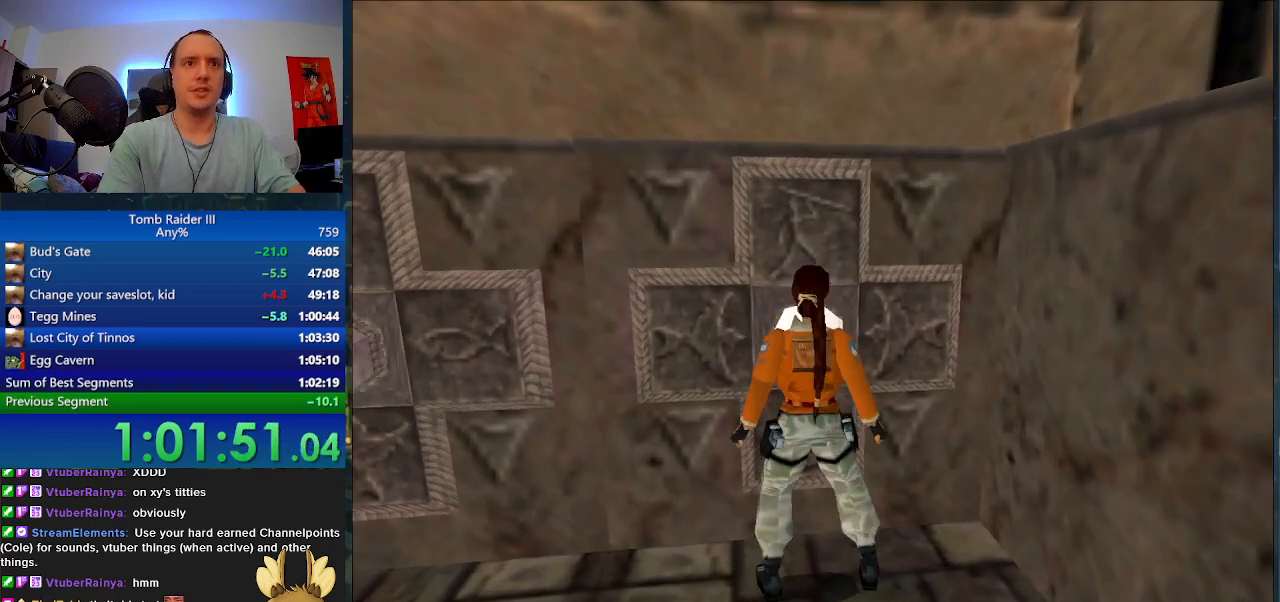
{"keys": ["j", "s"], "events": [[467, "j", "down"]]}
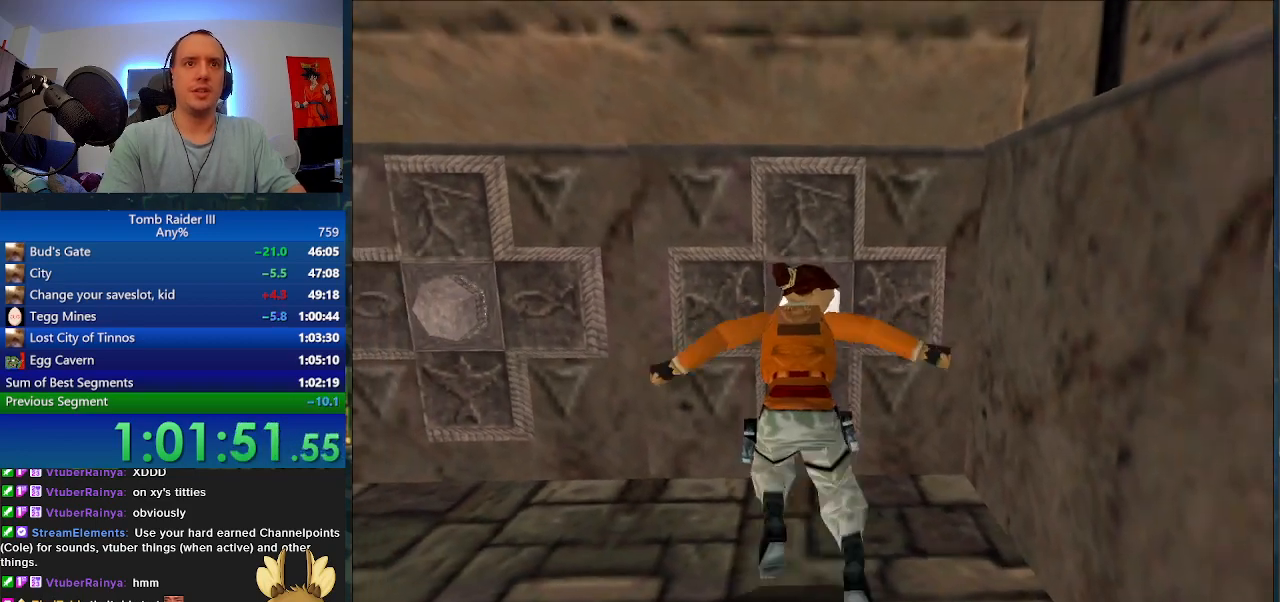
{"keys": ["j"], "events": [[100, "s", "up"]]}
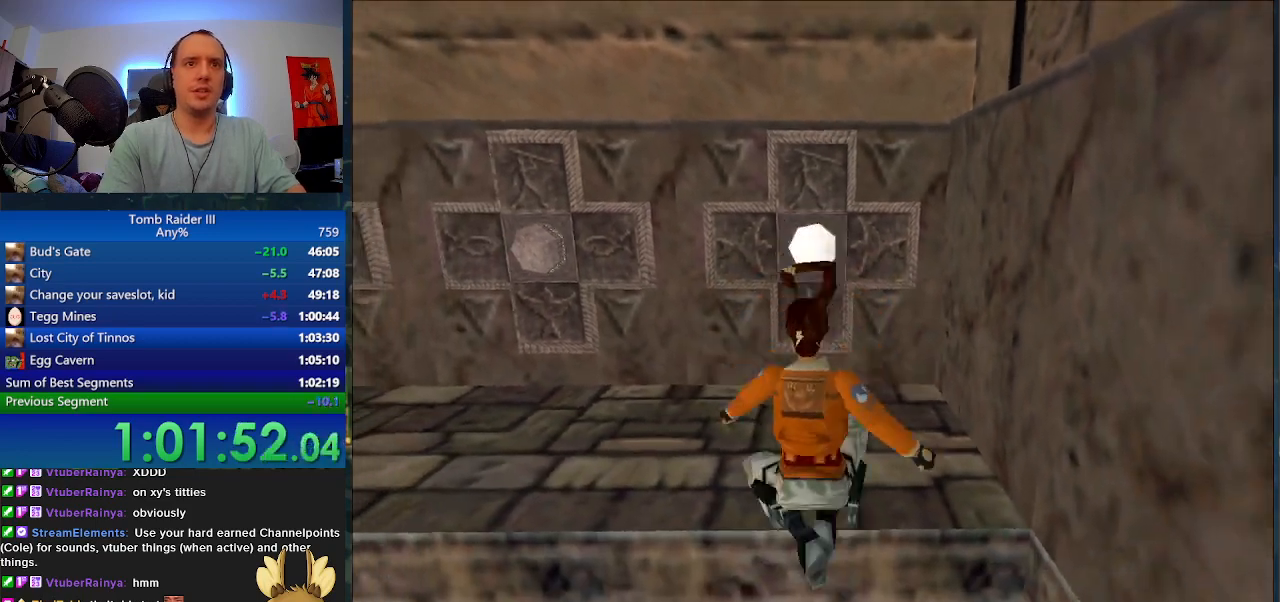
{"keys": [], "events": [[333, "j", "up"]]}
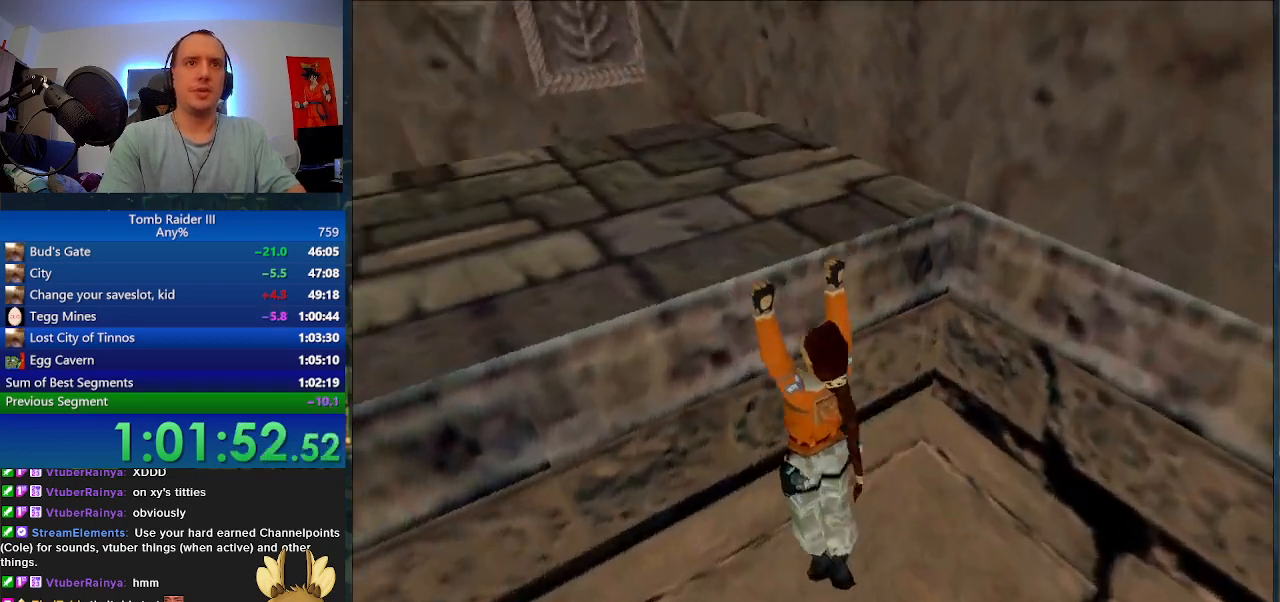
{"keys": ["a", "space"], "events": [[300, "space", "down"], [433, "a", "down"]]}
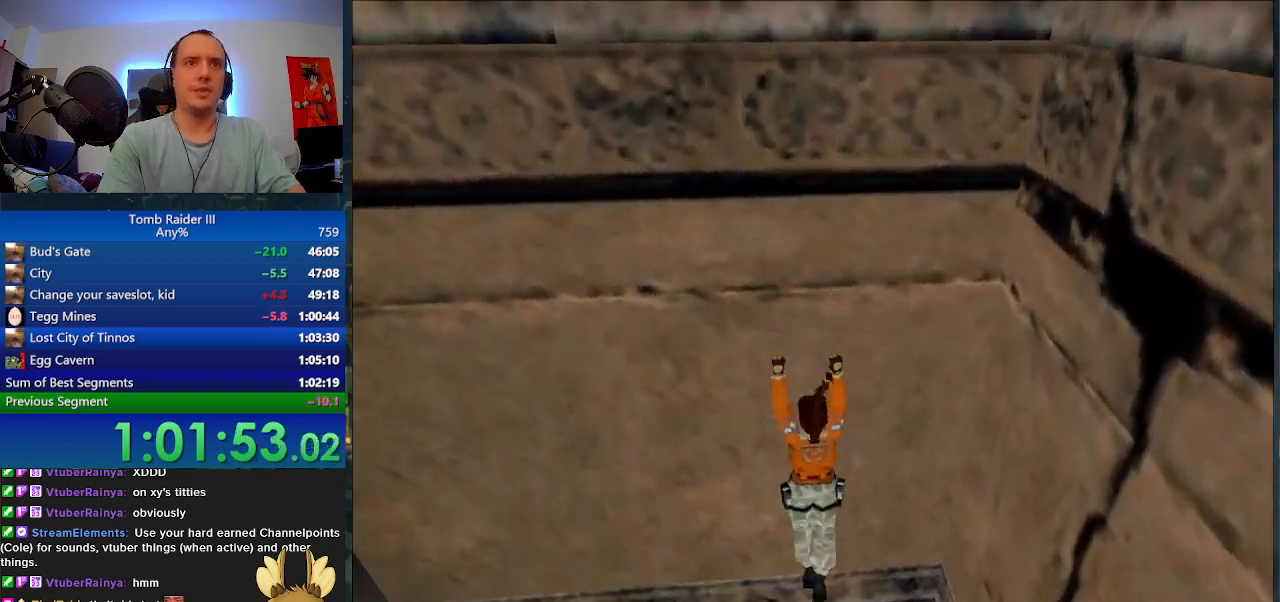
{"keys": ["a", "space"], "events": []}